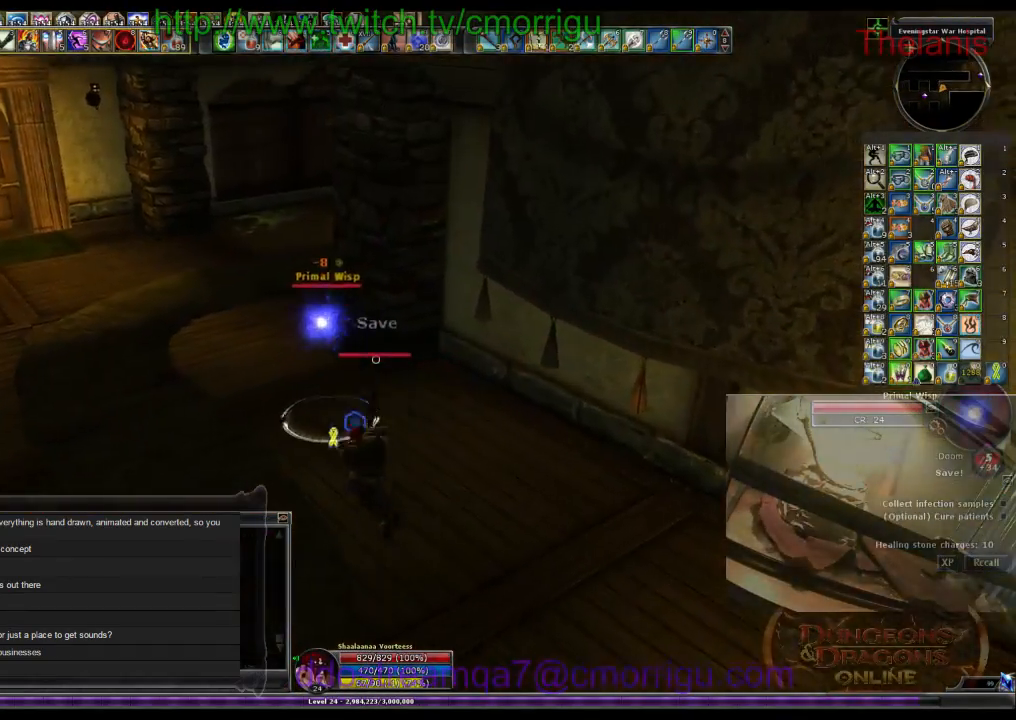
Gameplay with keyboard; each line is a JSON object with the keys held at the frame after it. "events" lists presses ("down") and releases ("up") of ".", "/", "0", "1", "2", "3", "4", "5", "6", "7", "8", "9", "a", "b", "backslash", "backspace", "c", "caps_lock", "comma", "ctrl_l", "ctrl_r", "d", "e", "equals", "escape", "f", "f1", "f10", "f11", "f12", "f2", "f3", "f4", "f5", "f6", "f7", "f8", "f9", "g", "h", "i", "j", "k", "l", "lbracket", "m", "minus", "n", "o", "p", "q", "quote", "r", "rbracket", "return", "s", "semicolon", "shift_l", "shift_r", "space", "t", "tab", "tilde", "u", "v", "w", "x", "y" and "z" between this image and that frame as [ms after this image, input, new state], when the widget could be followed in between. No other keys are recorded. Mouse input is not recorded.
{"keys": [], "events": [[166, "2", "down"], [366, "2", "up"]]}
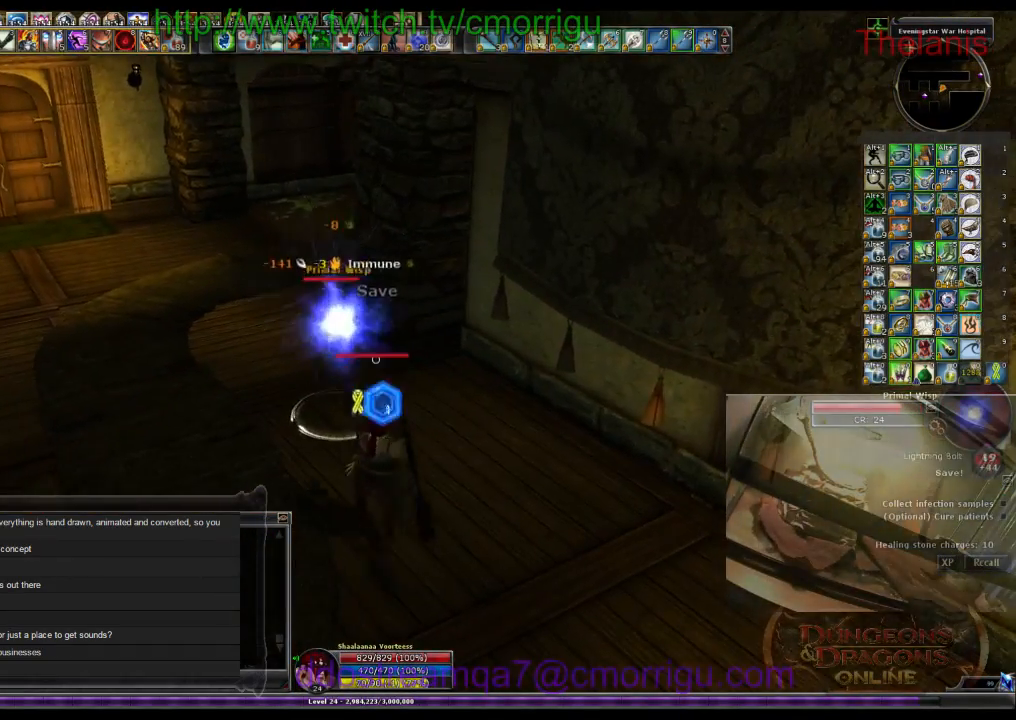
{"keys": [], "events": []}
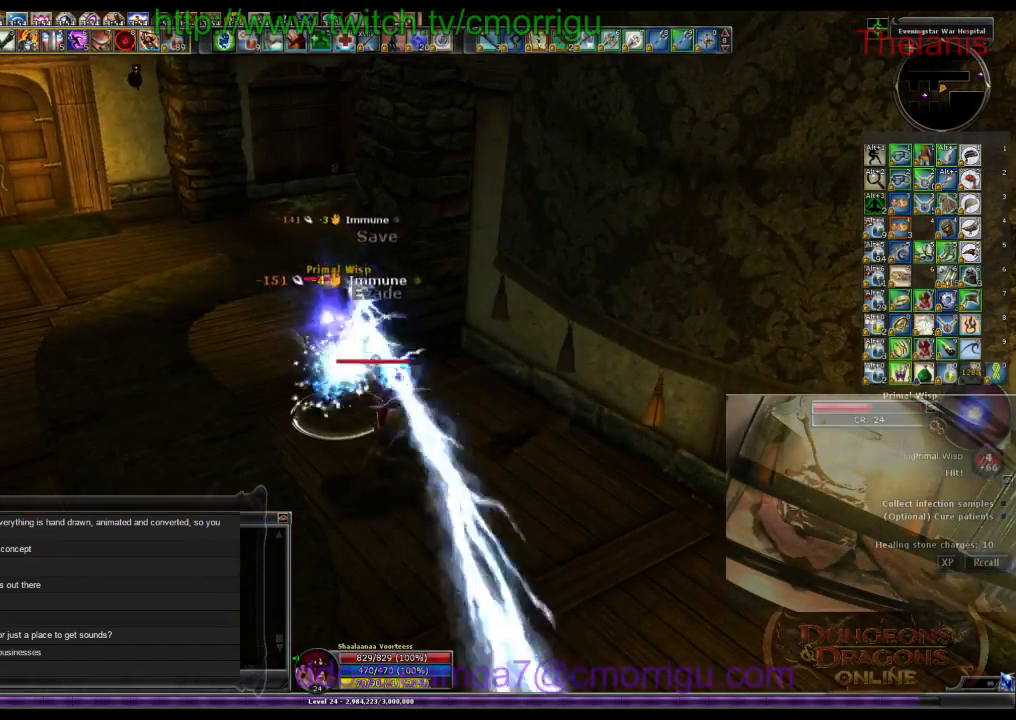
{"keys": [], "events": []}
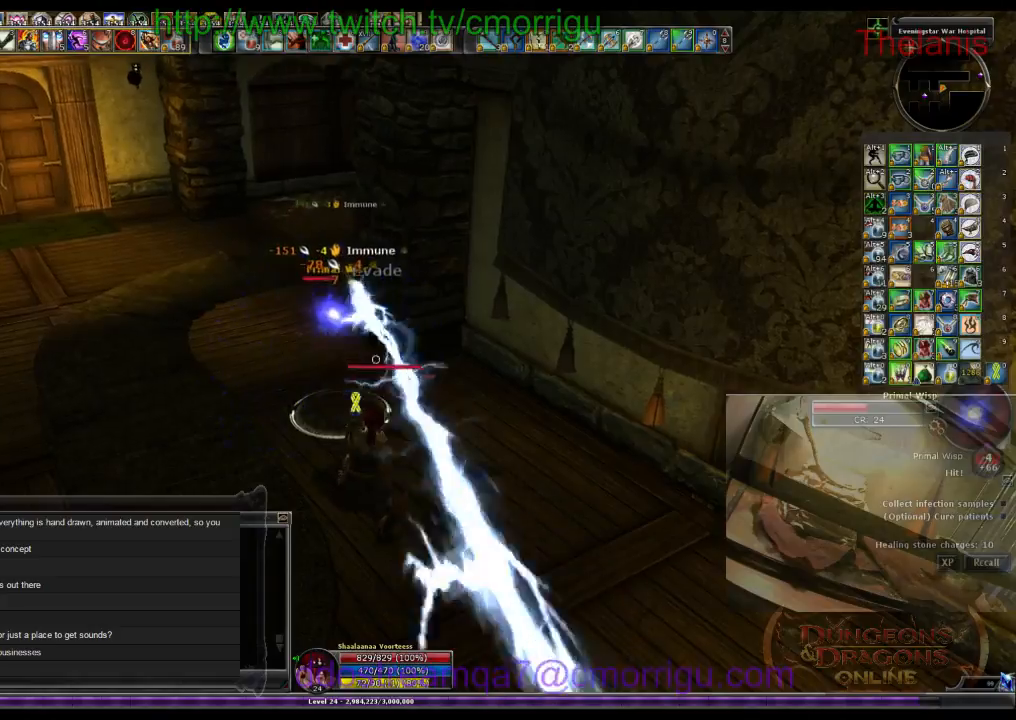
{"keys": [], "events": []}
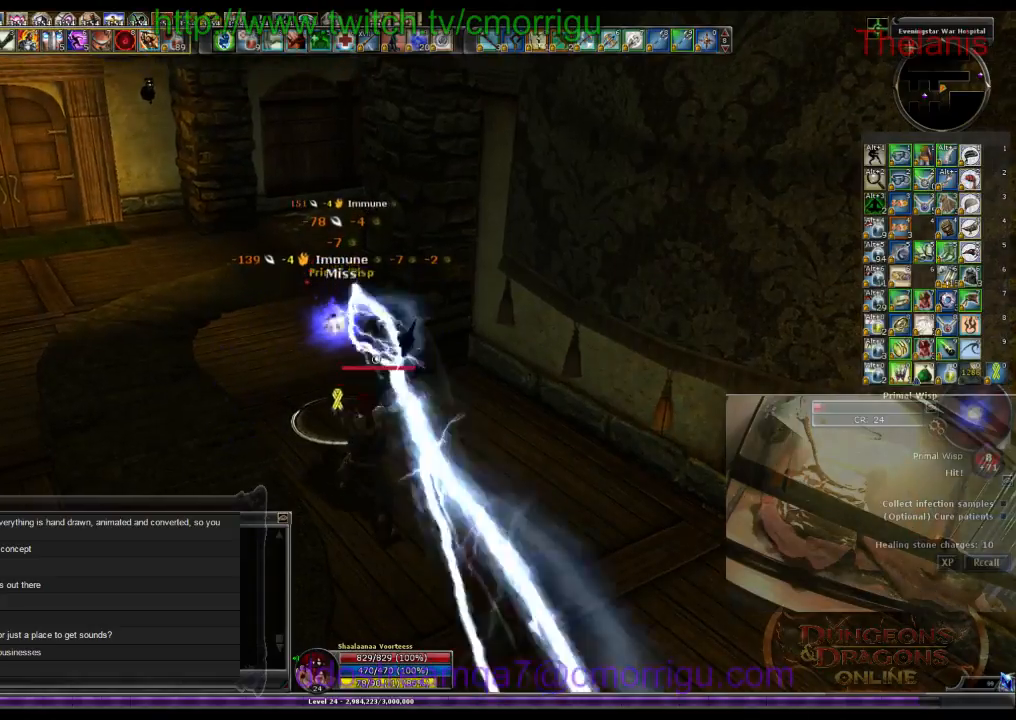
{"keys": [], "events": []}
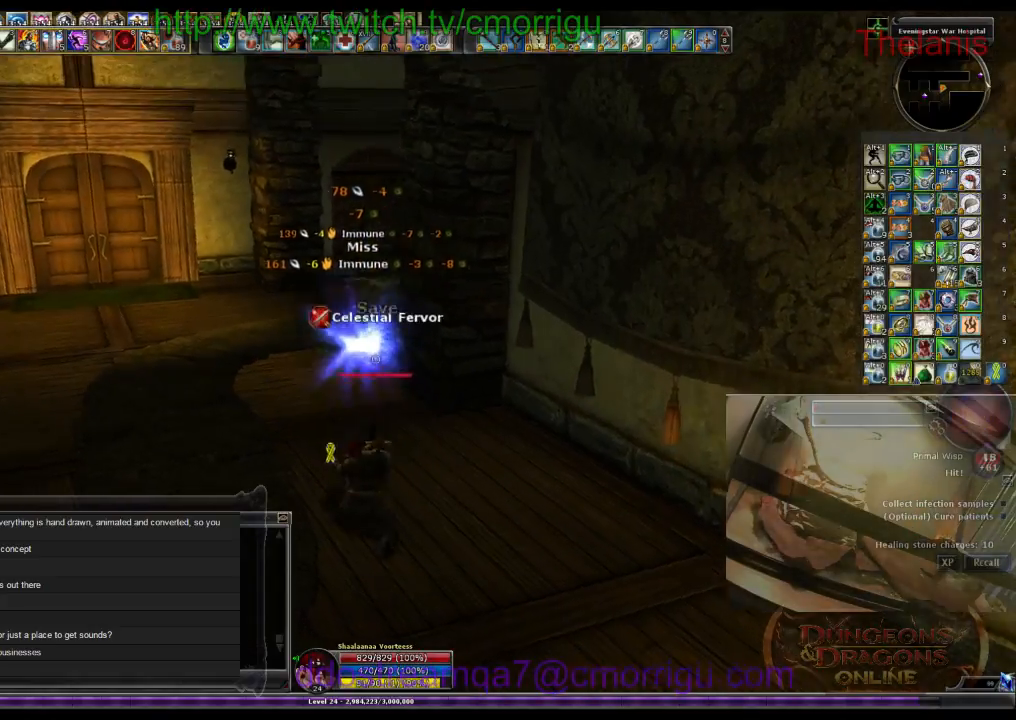
{"keys": ["a", "w"], "events": [[433, "a", "down"], [466, "w", "down"]]}
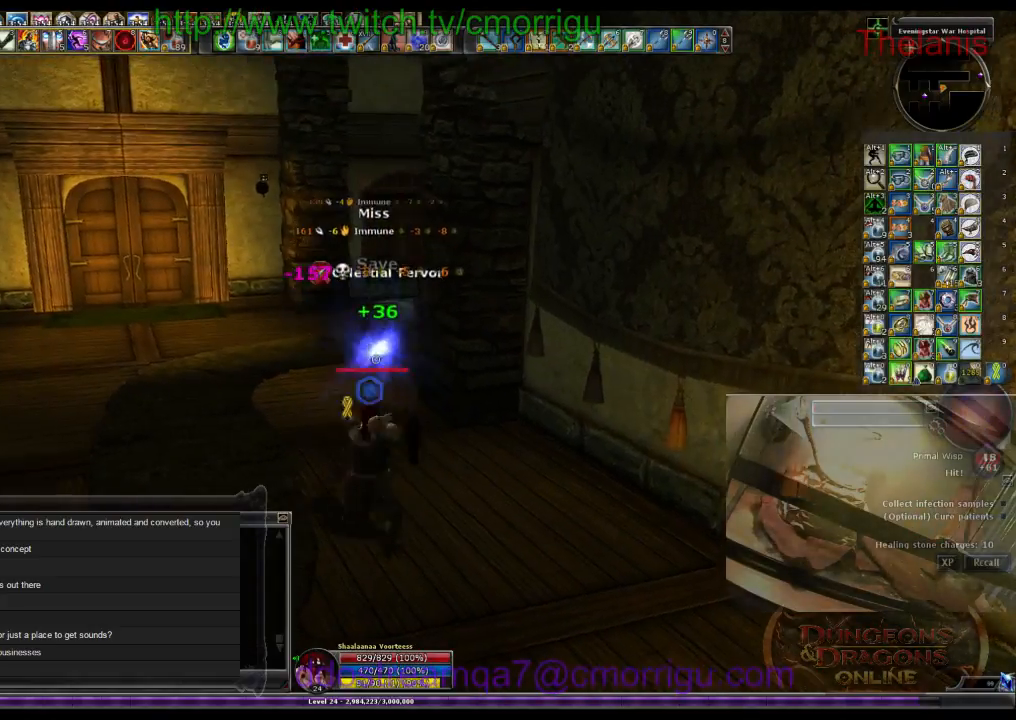
{"keys": ["w"], "events": [[500, "a", "up"]]}
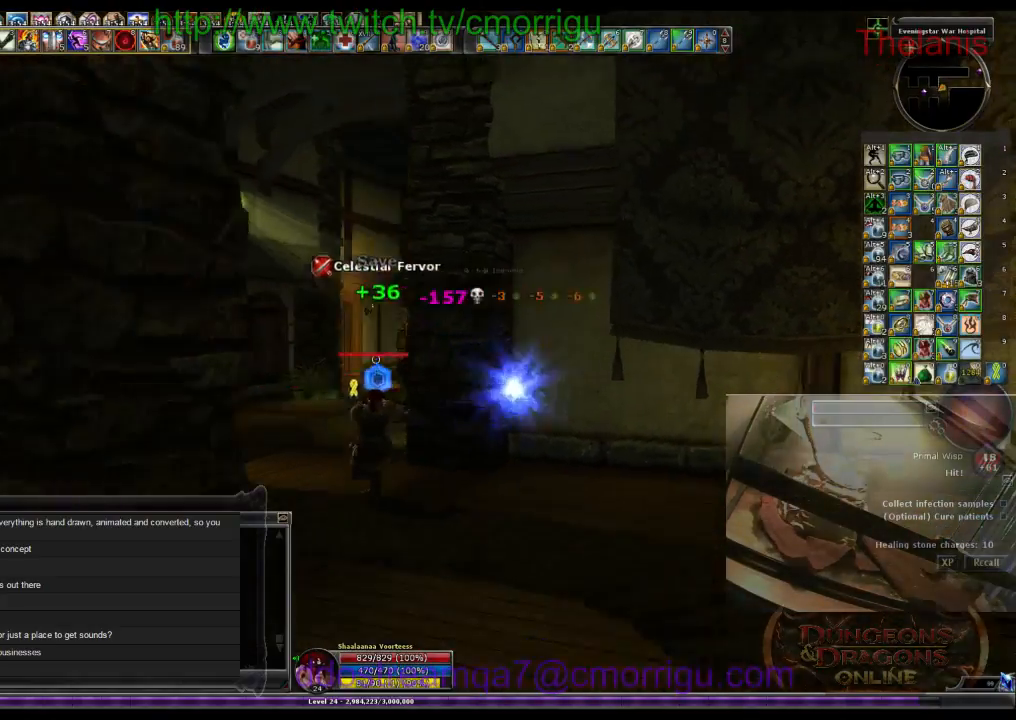
{"keys": ["w"], "events": []}
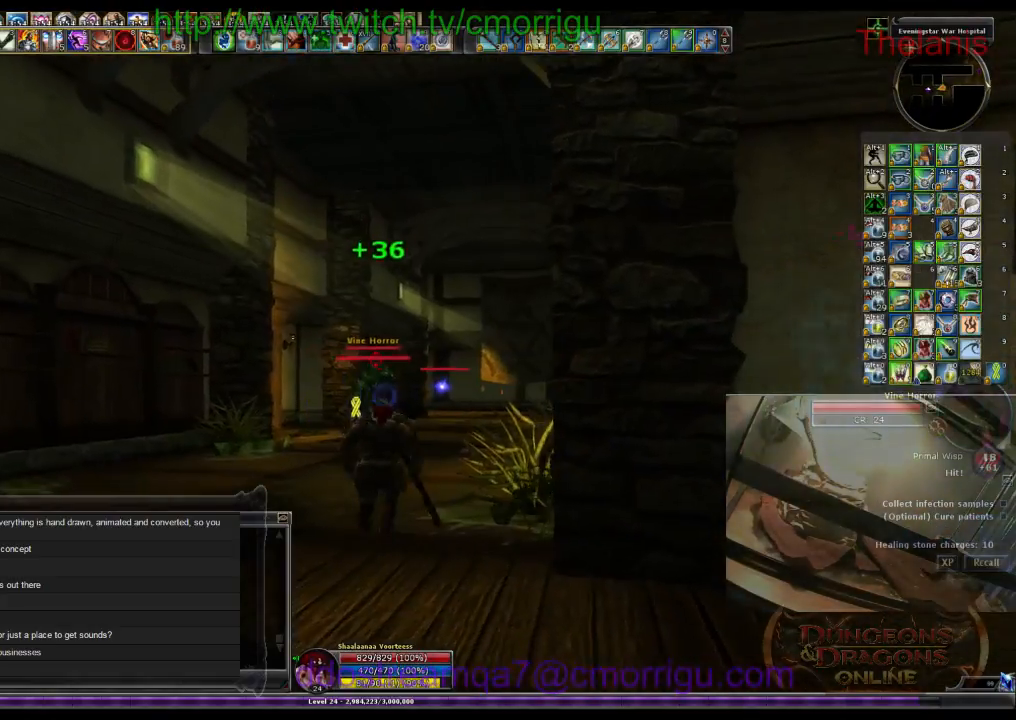
{"keys": ["w"], "events": []}
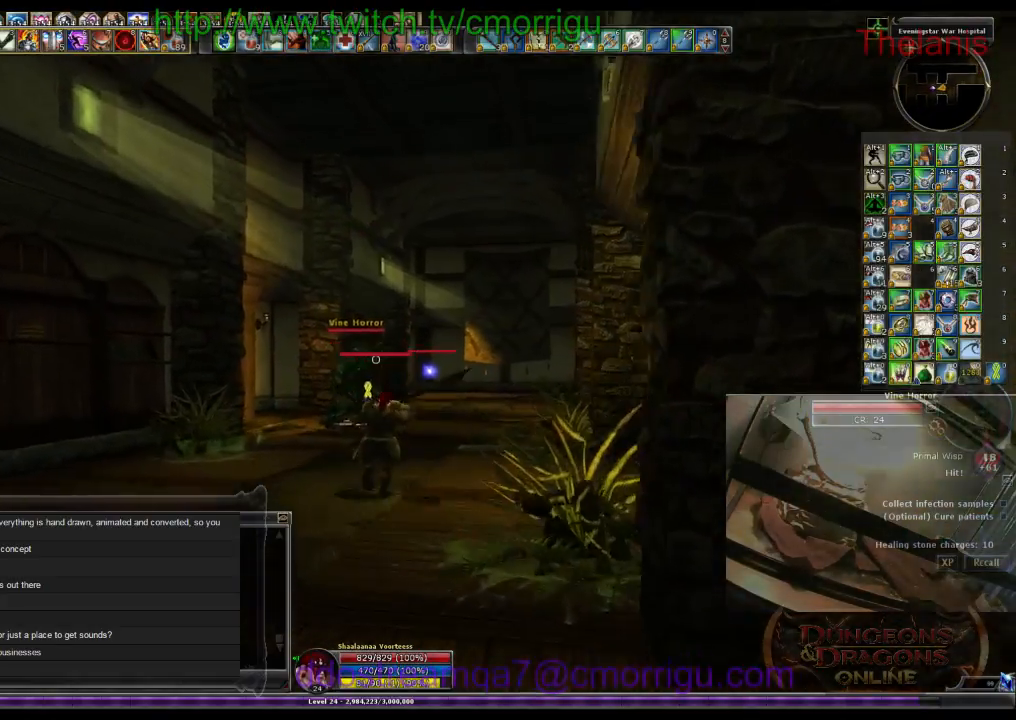
{"keys": ["w"], "events": []}
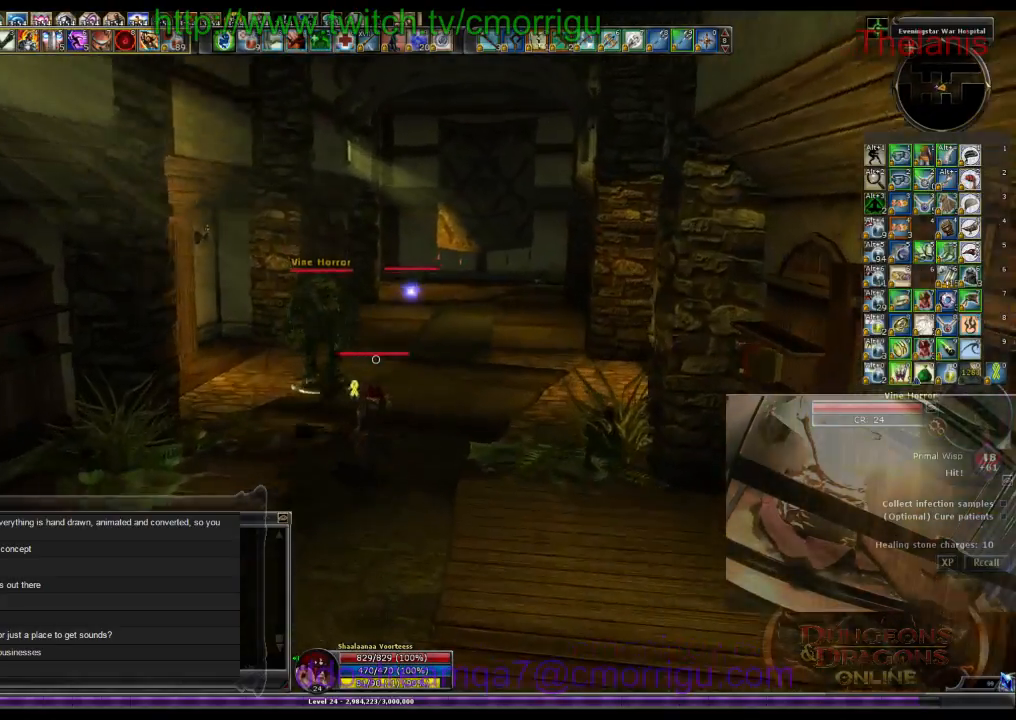
{"keys": ["1"], "events": [[433, "w", "up"], [500, "1", "down"]]}
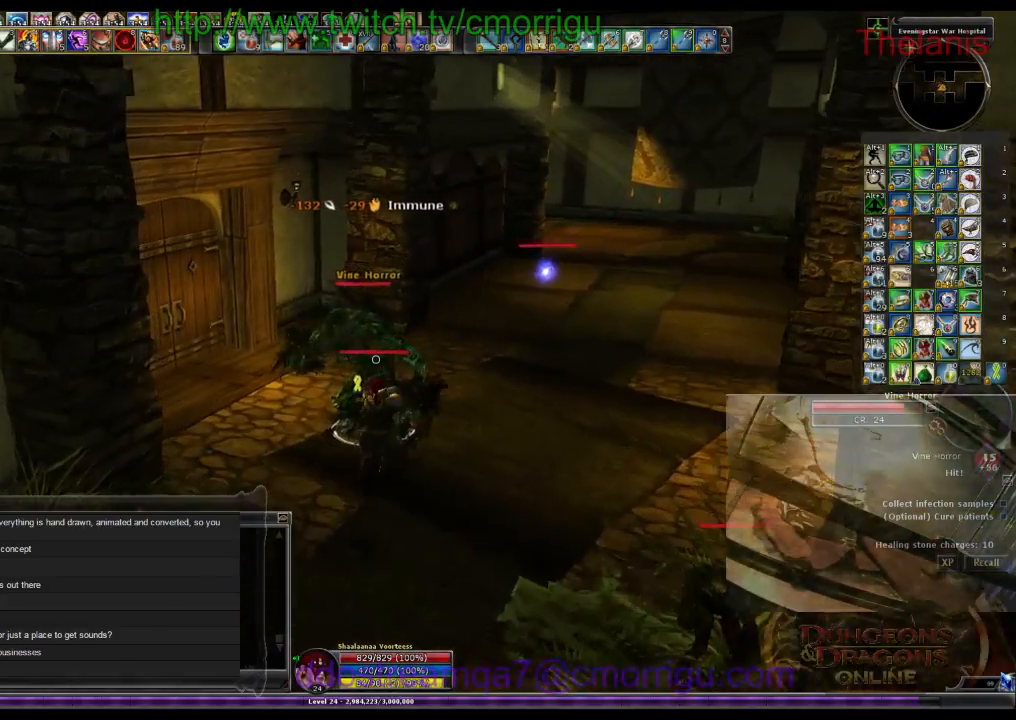
{"keys": ["2"], "events": [[166, "1", "up"], [466, "2", "down"]]}
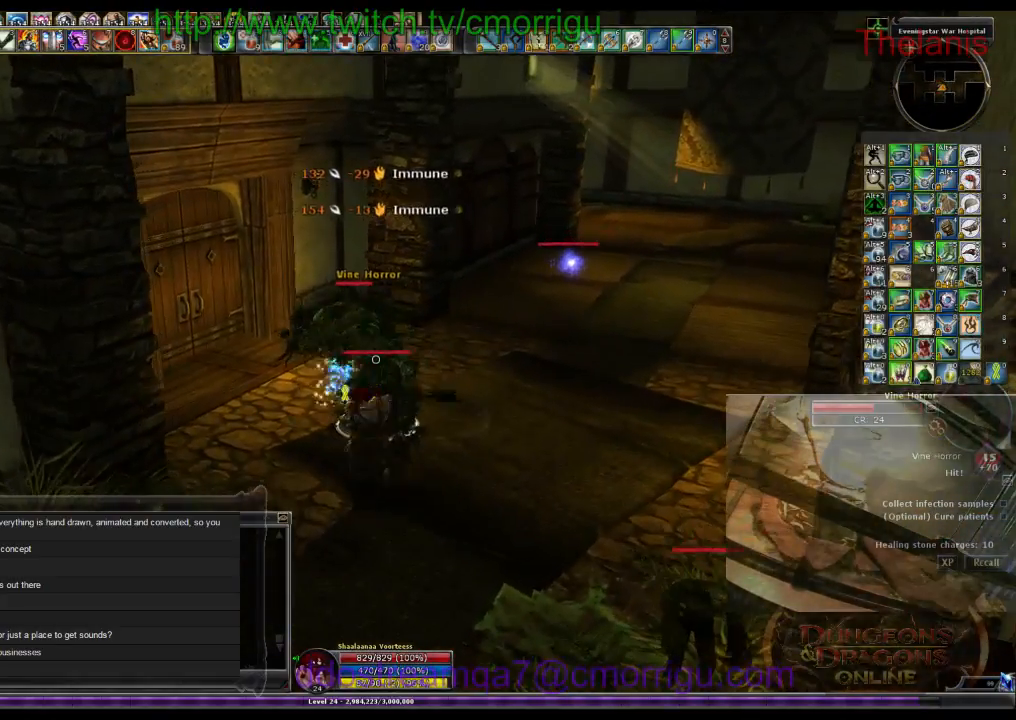
{"keys": [], "events": [[133, "2", "up"]]}
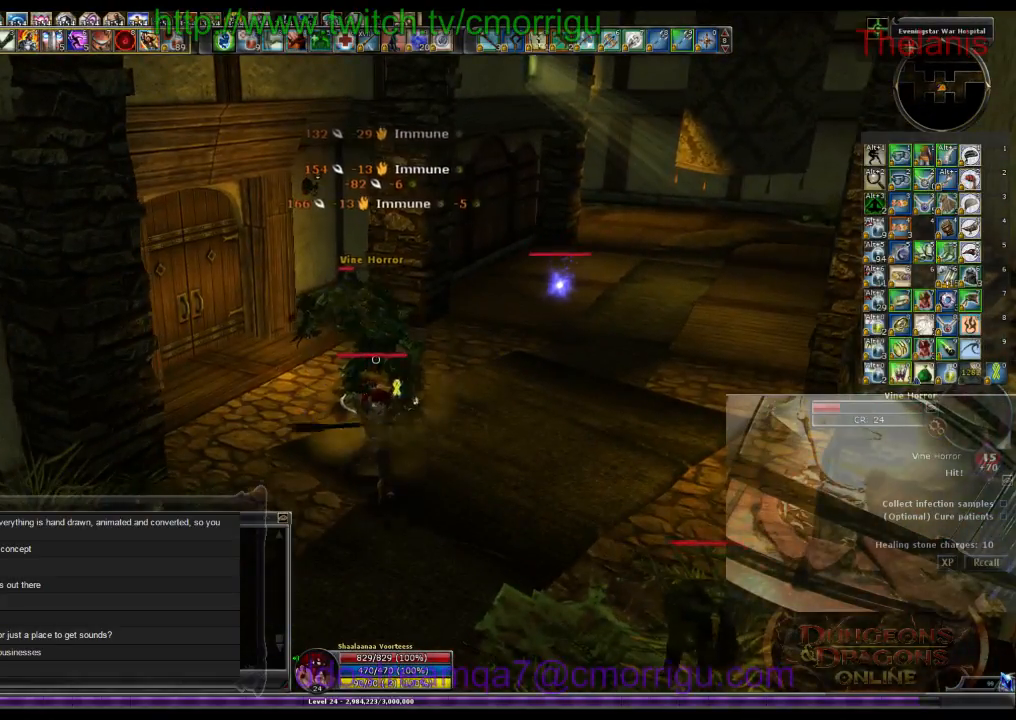
{"keys": [], "events": []}
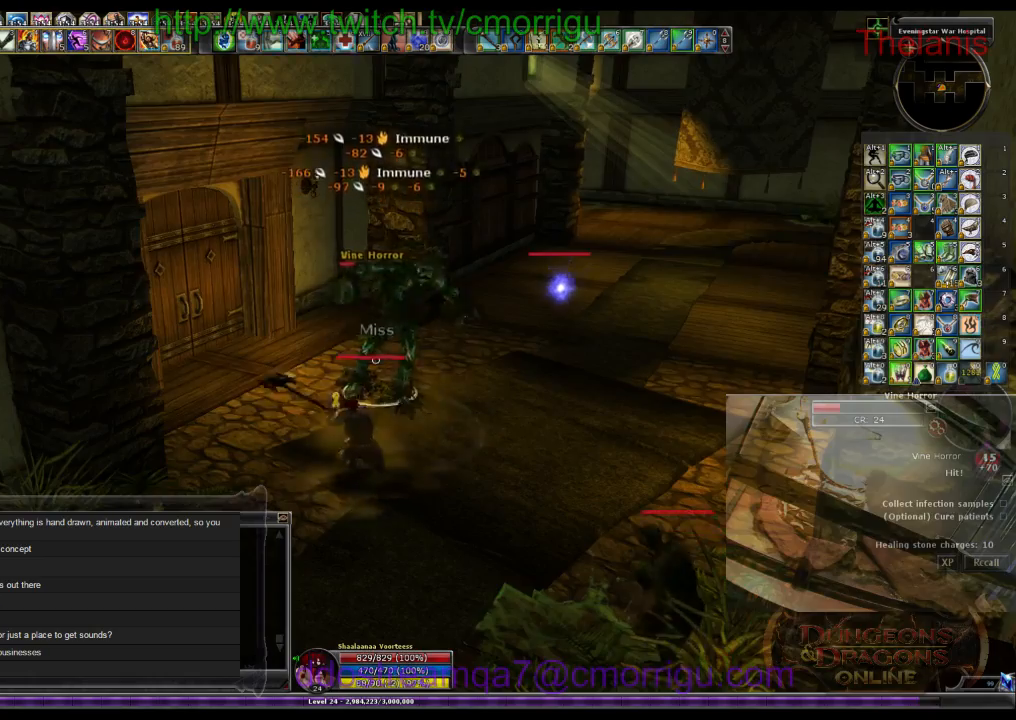
{"keys": [], "events": []}
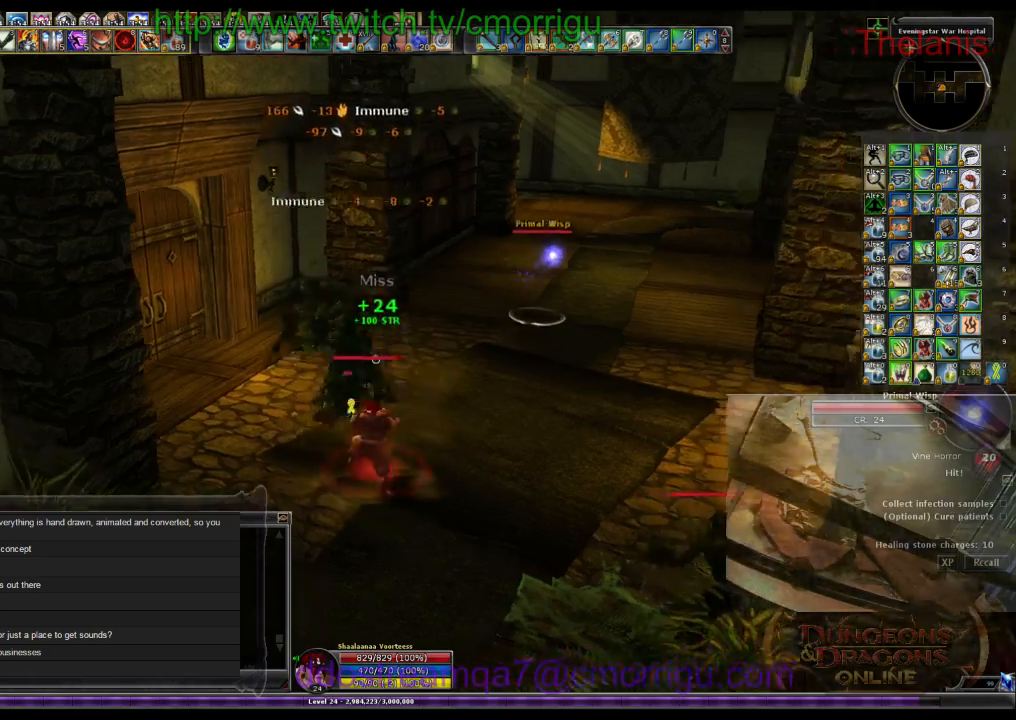
{"keys": ["d"], "events": [[66, "d", "down"]]}
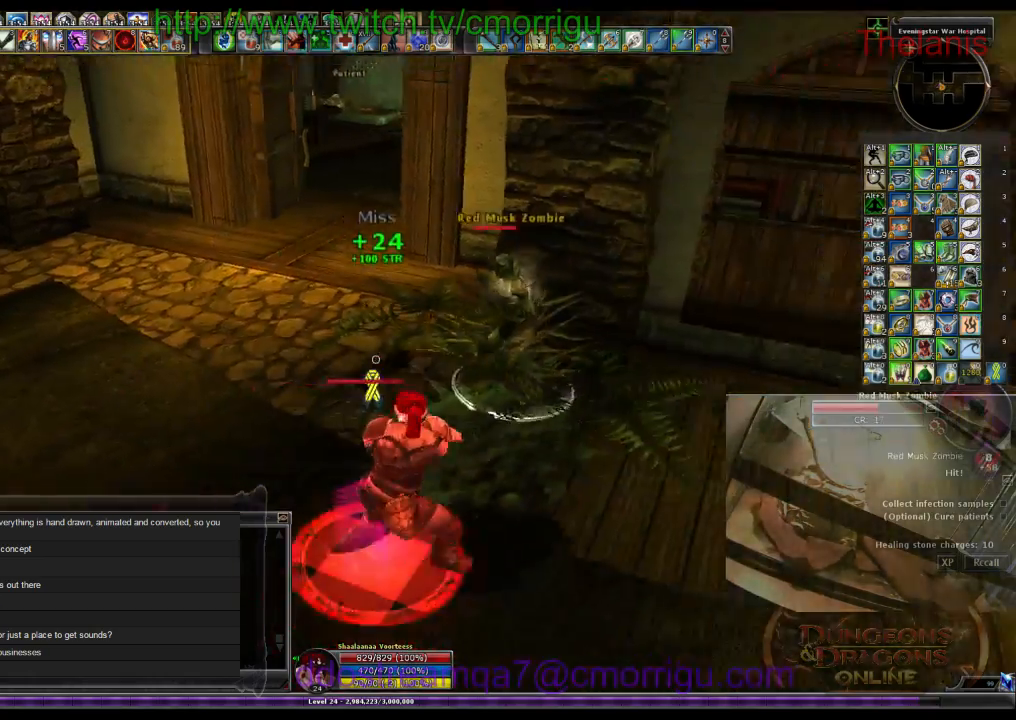
{"keys": [], "events": [[33, "w", "down"], [233, "d", "up"], [266, "1", "down"], [266, "w", "up"], [400, "1", "up"]]}
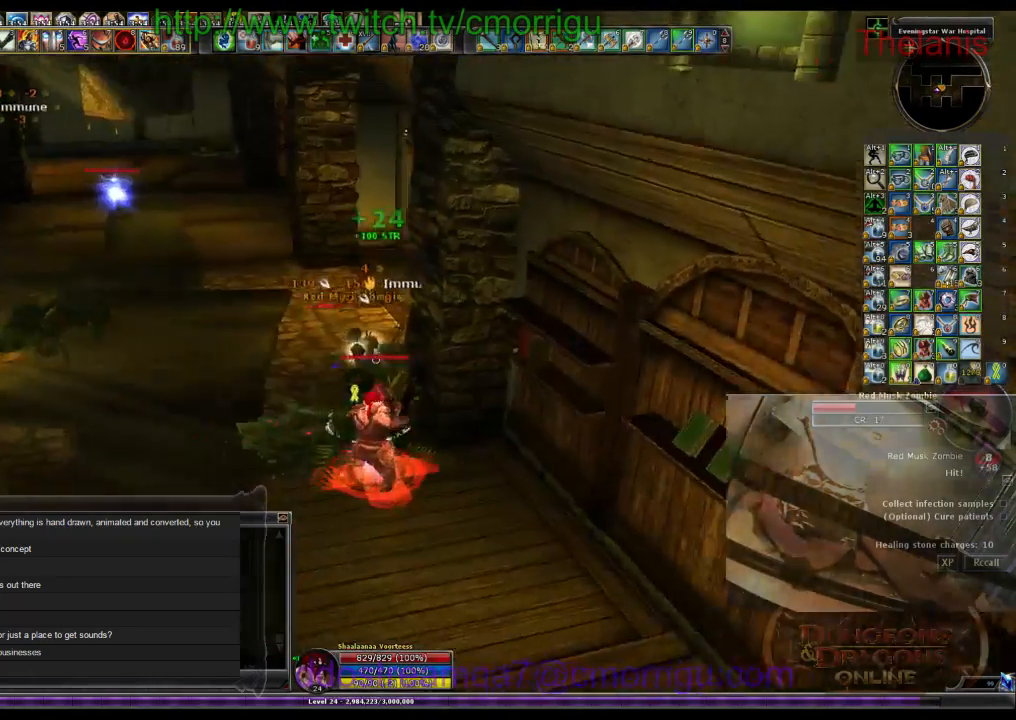
{"keys": [], "events": [[266, "2", "down"], [400, "2", "up"]]}
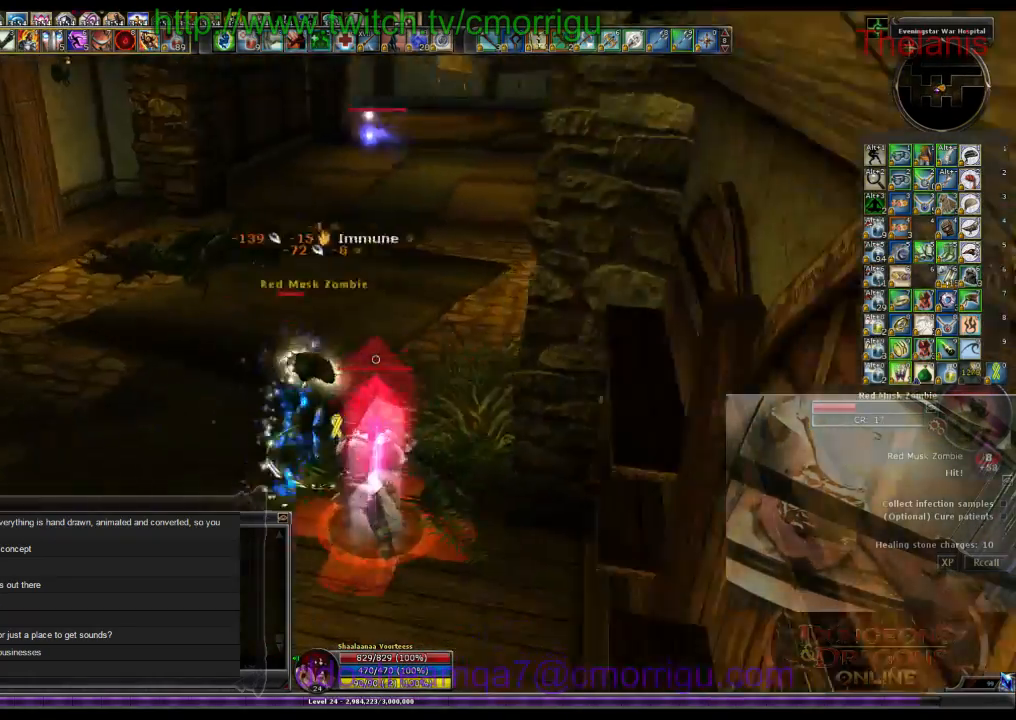
{"keys": [], "events": []}
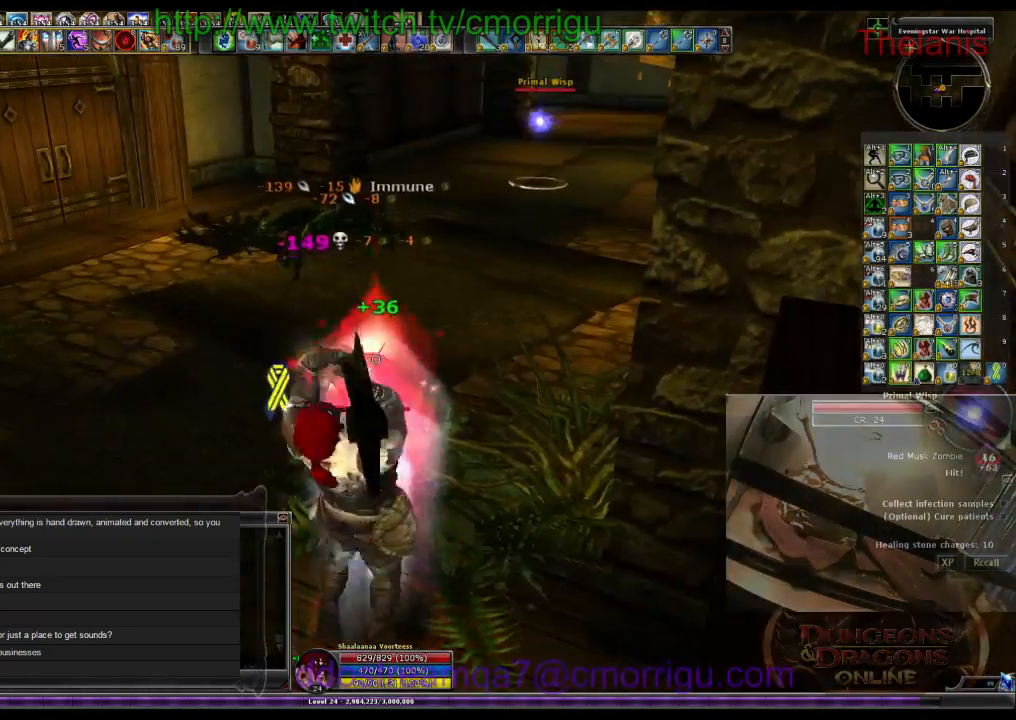
{"keys": ["1", "a"], "events": [[100, "a", "down"], [500, "1", "down"]]}
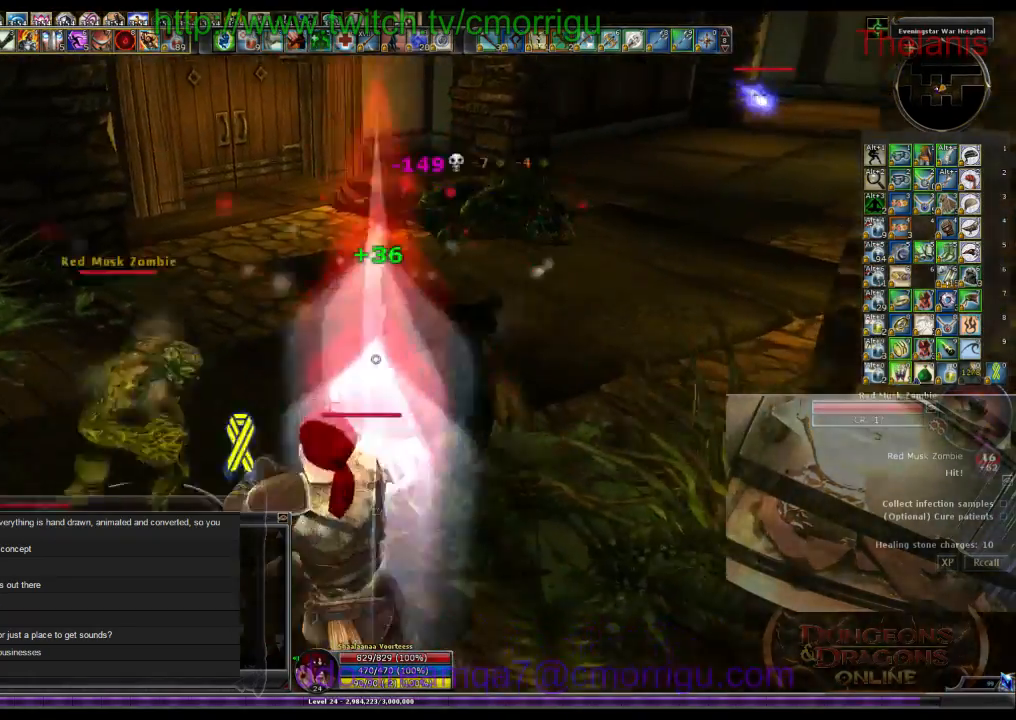
{"keys": [], "events": [[33, "a", "up"], [200, "1", "up"]]}
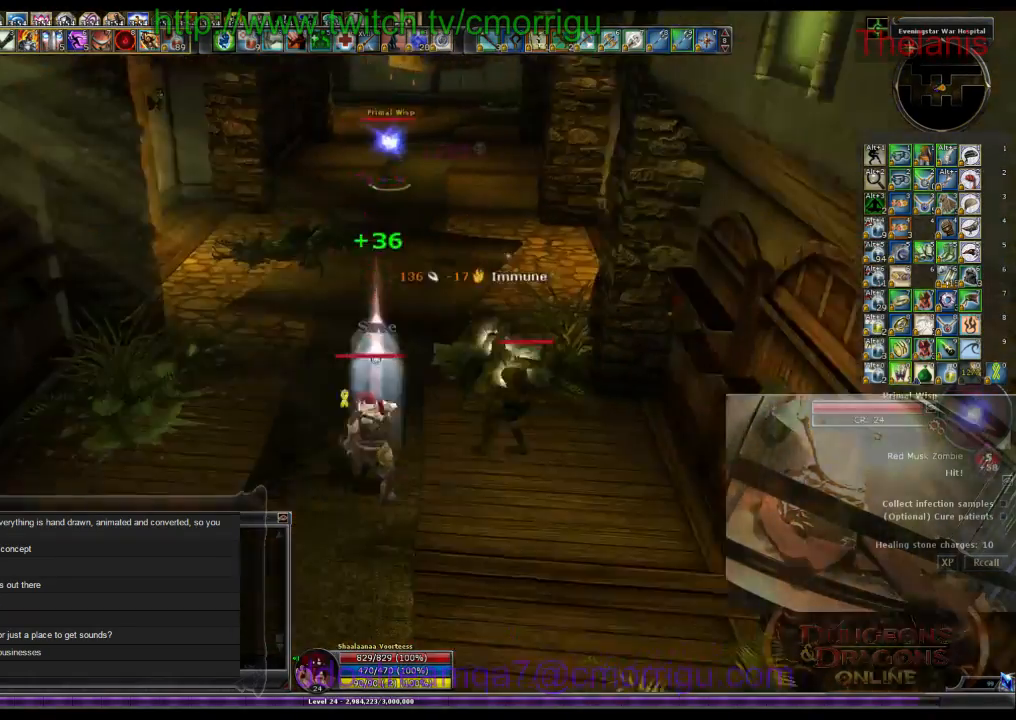
{"keys": [], "events": [[133, "2", "down"], [300, "2", "up"]]}
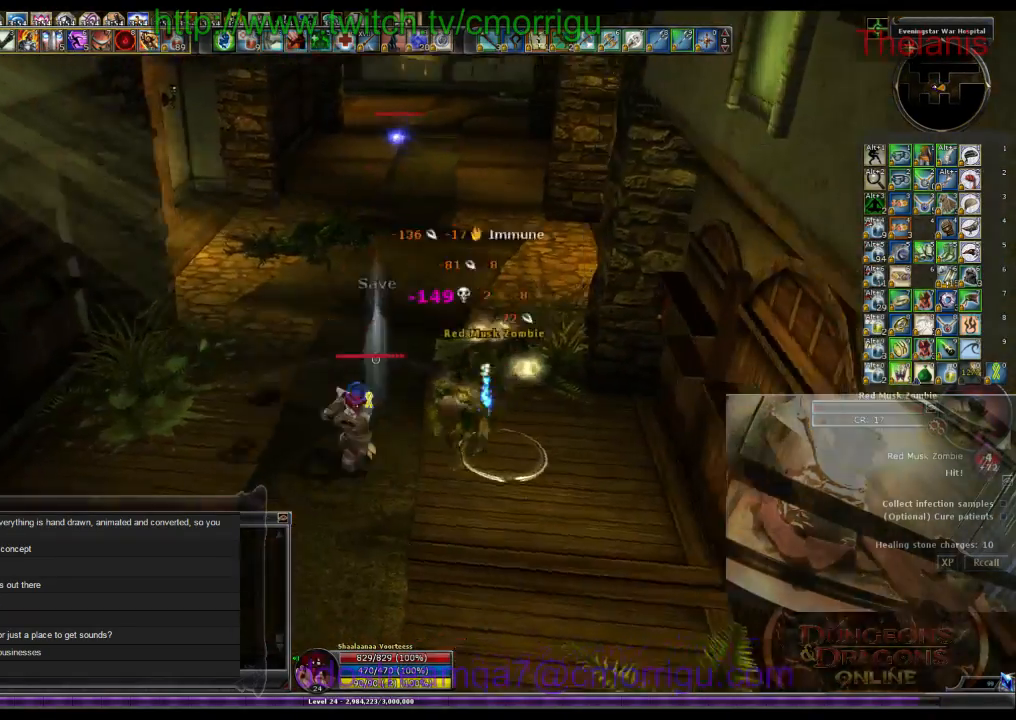
{"keys": ["w"], "events": [[66, "w", "down"], [333, "w", "up"], [400, "w", "down"]]}
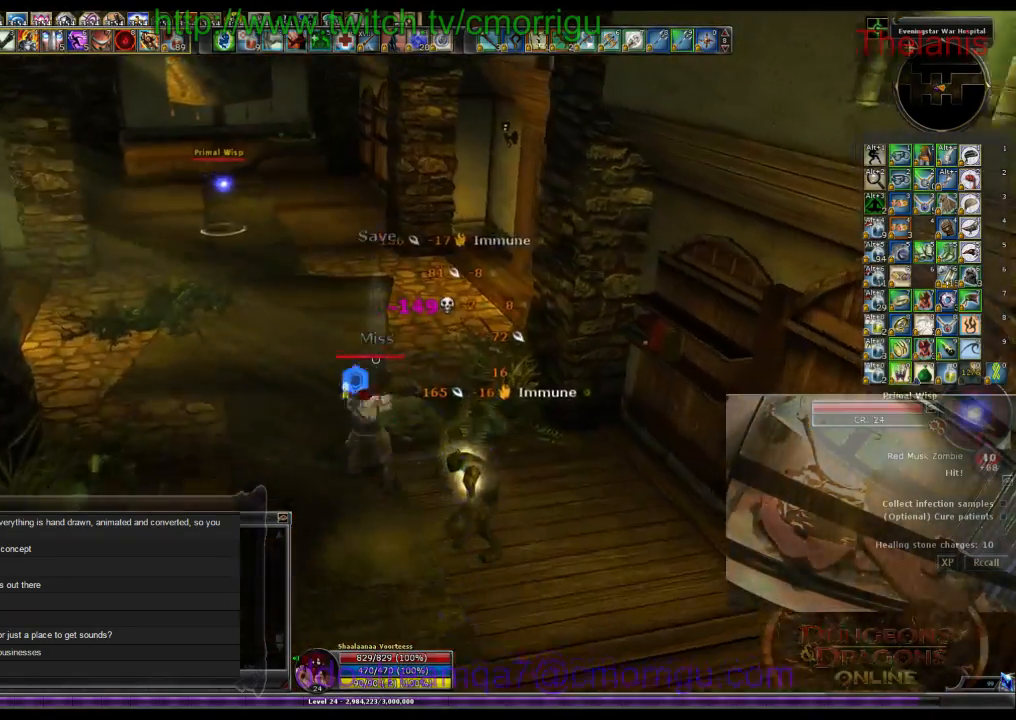
{"keys": ["w"], "events": []}
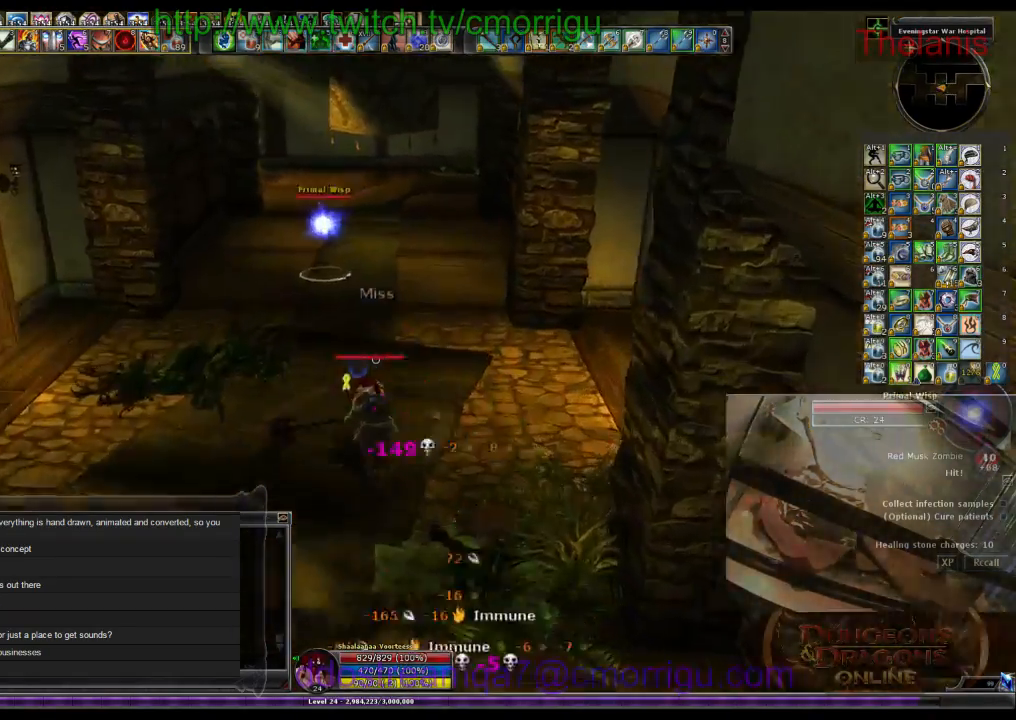
{"keys": ["w"], "events": []}
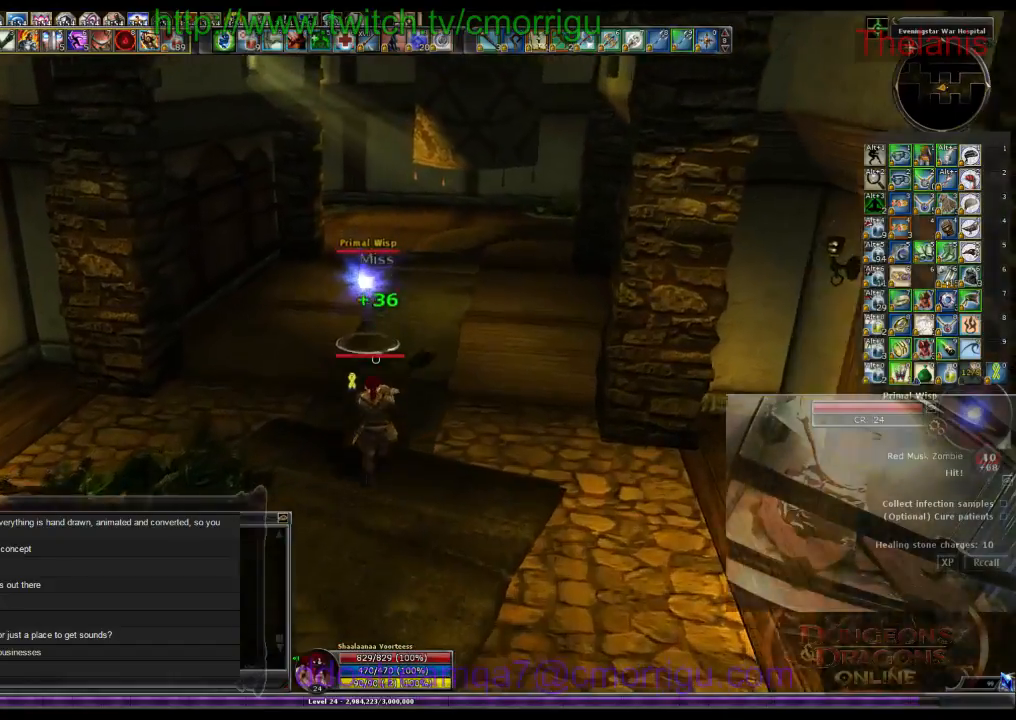
{"keys": ["1"], "events": [[300, "w", "up"], [366, "1", "down"]]}
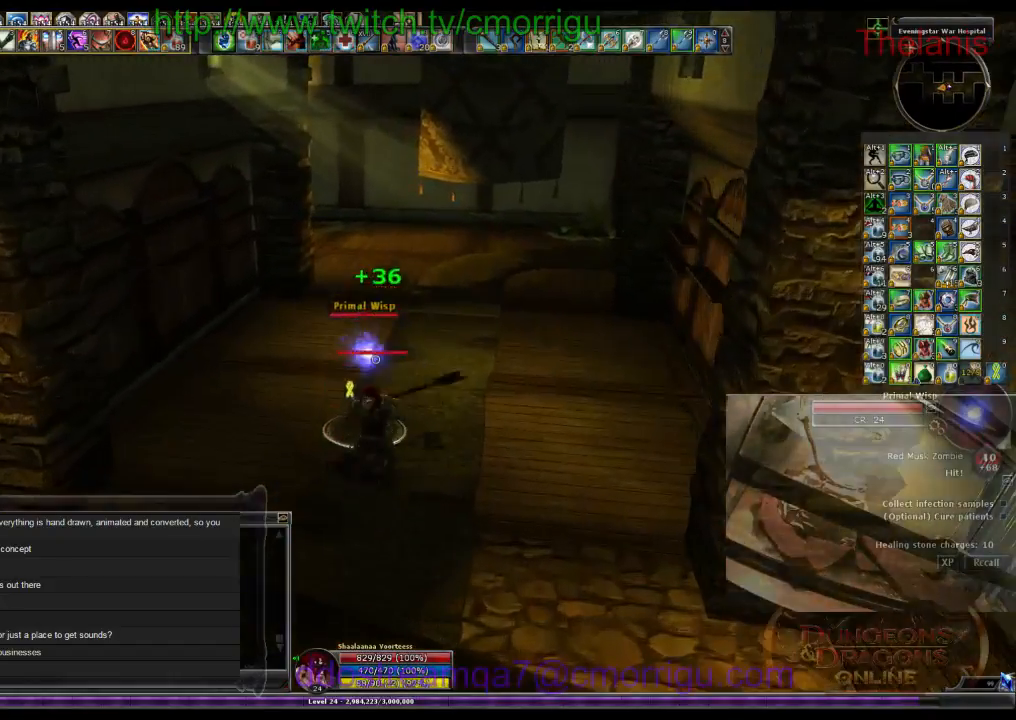
{"keys": ["2"], "events": [[66, "1", "up"], [466, "2", "down"]]}
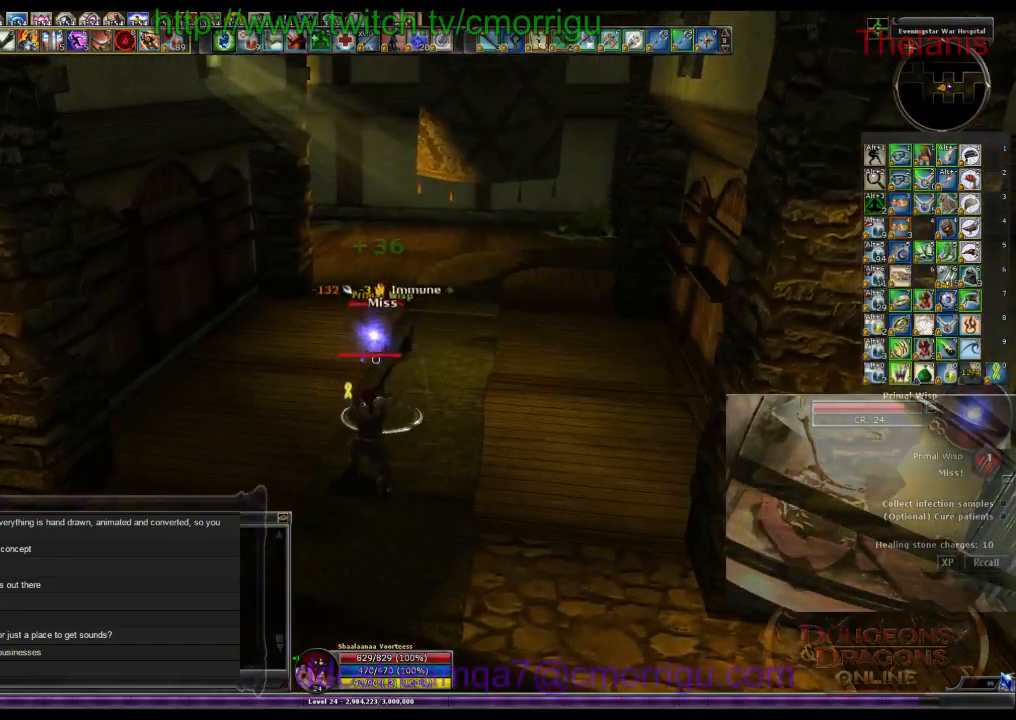
{"keys": ["w"], "events": [[133, "2", "up"], [266, "w", "down"]]}
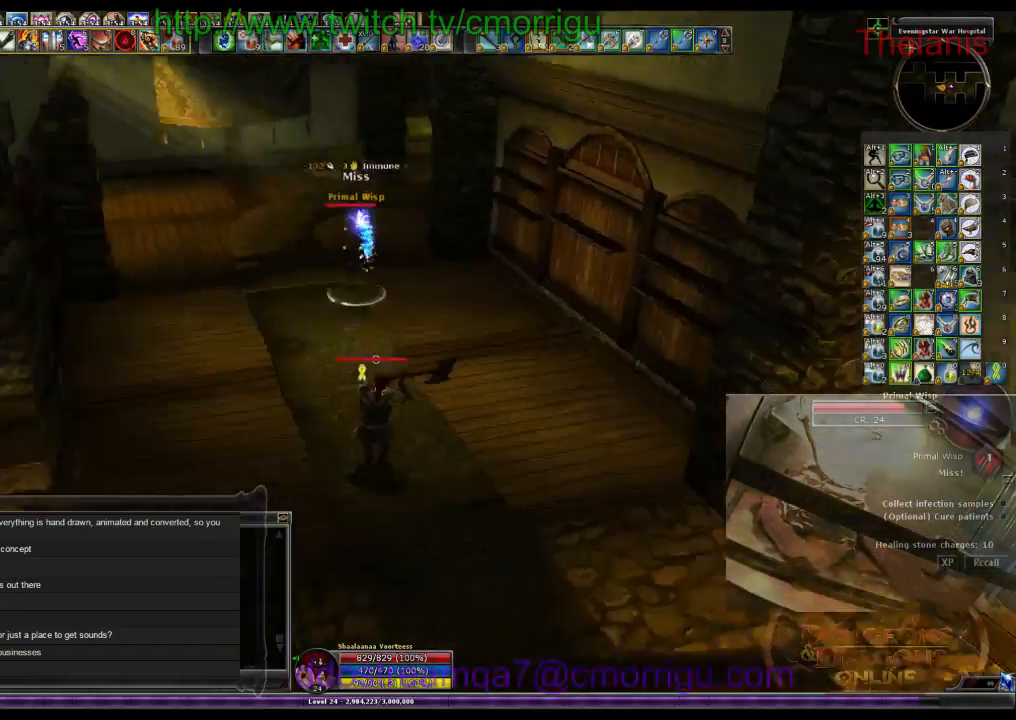
{"keys": ["w"], "events": []}
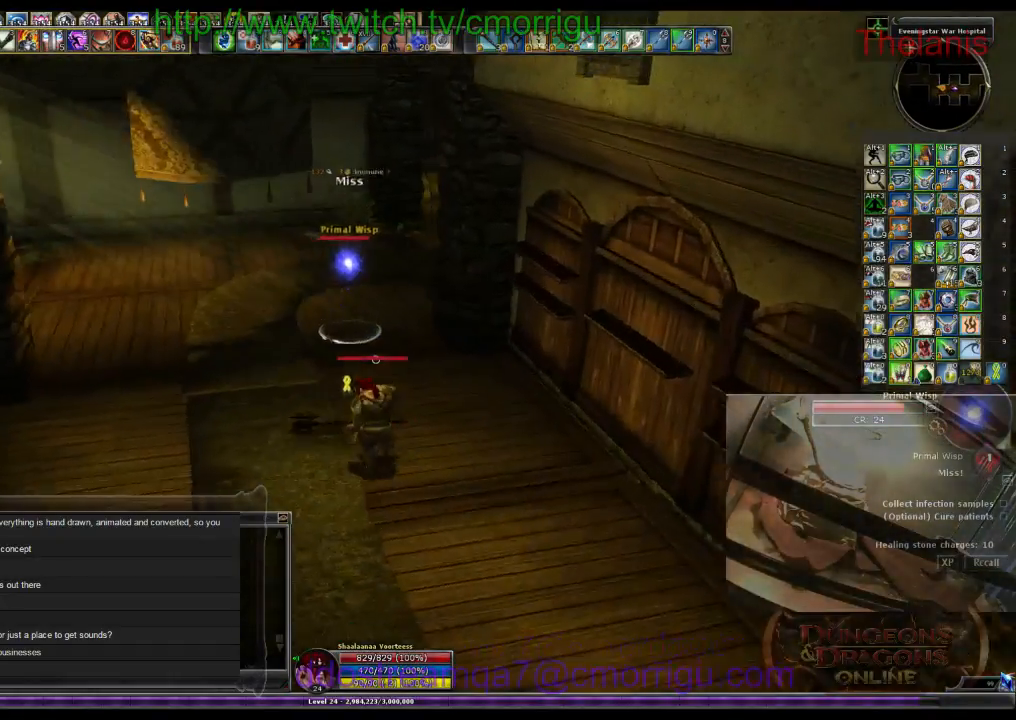
{"keys": ["1"], "events": [[333, "w", "up"], [366, "1", "down"]]}
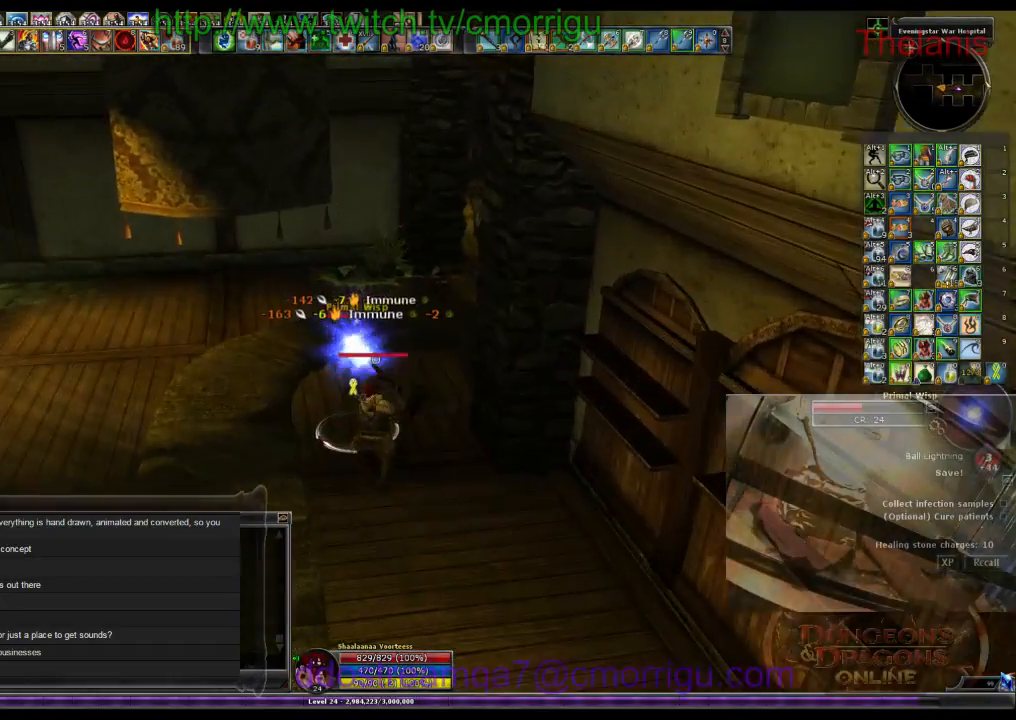
{"keys": ["2"], "events": [[33, "1", "up"], [366, "2", "down"]]}